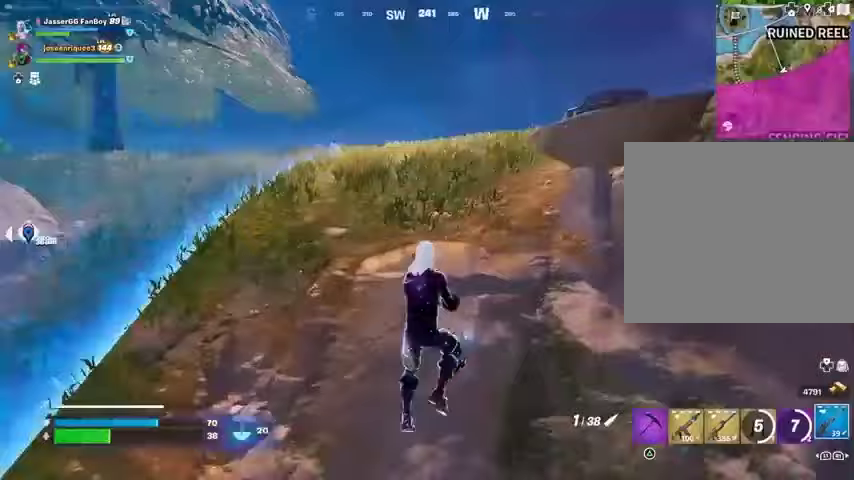
Gameplay with a controller (PlayStation layout); each line is a JSON object with the inputs held at the frame after it. "events" lists button and stick changes between this image and that frame as [ms after this image, input, new state], when the widget could be followed in between.
{"buttons": [], "left_stick": "up-right", "right_stick": "left", "events": [[133, "right_stick", "left"], [233, "right_stick", "center"], [300, "SQUARE", "down"], [367, "SQUARE", "up"], [433, "right_stick", "left"], [467, "left_stick", "up-right"]]}
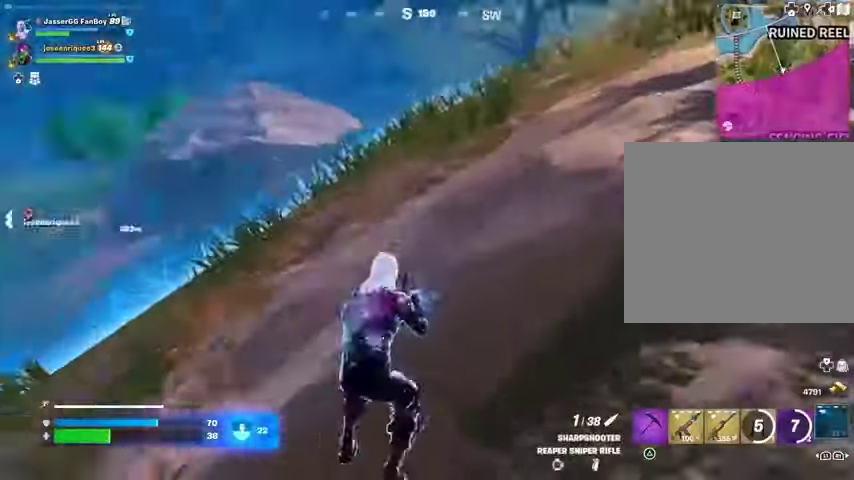
{"buttons": [], "left_stick": "up-right", "right_stick": "center", "events": [[100, "right_stick", "center"], [167, "CROSS", "down"], [233, "CROSS", "up"]]}
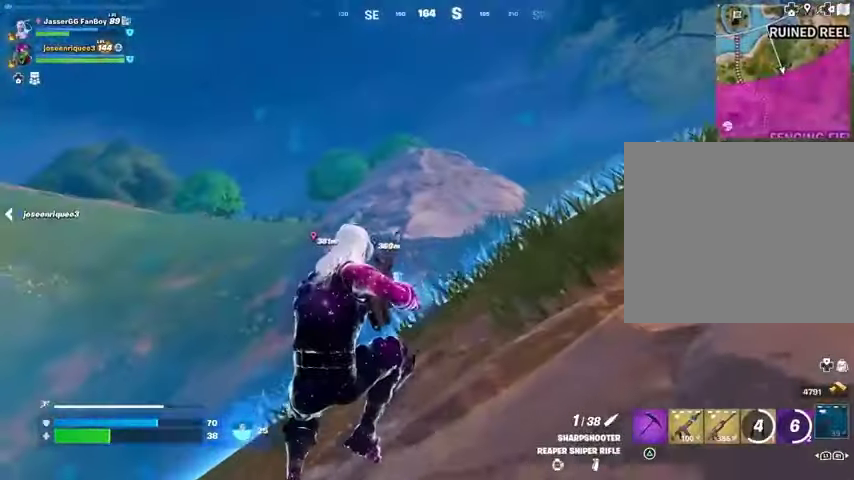
{"buttons": [], "left_stick": "up-right", "right_stick": "center", "events": [[267, "right_stick", "down-left"], [367, "right_stick", "center"]]}
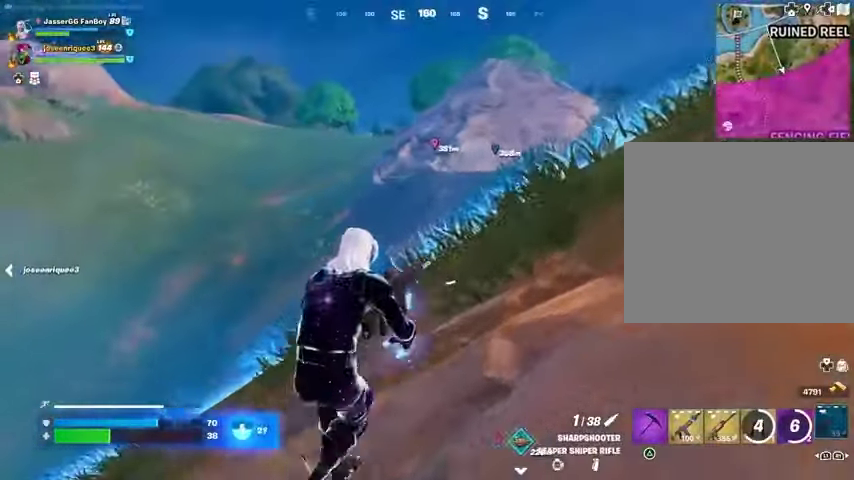
{"buttons": [], "left_stick": "up-right", "right_stick": "center", "events": [[33, "CROSS", "down"], [100, "CROSS", "up"], [267, "left_stick", "center"], [433, "left_stick", "up-right"]]}
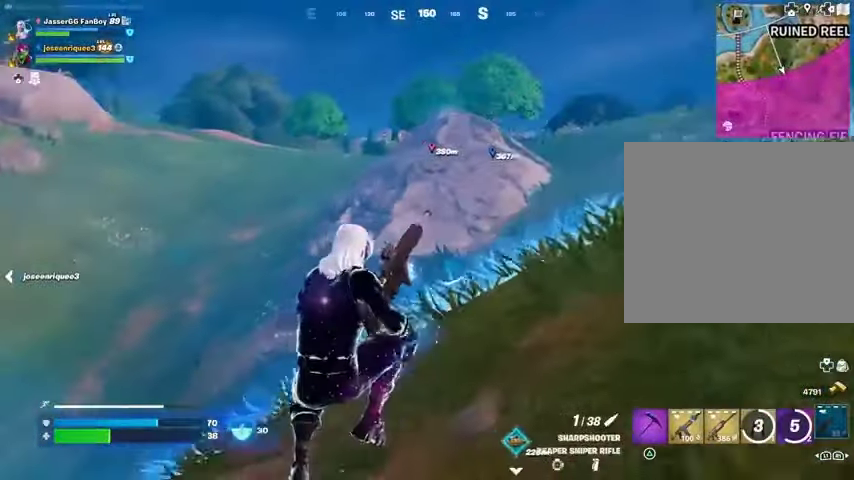
{"buttons": [], "left_stick": "up-right", "right_stick": "center", "events": [[67, "right_stick", "right"], [133, "right_stick", "center"], [433, "CROSS", "down"], [467, "CROSS", "up"]]}
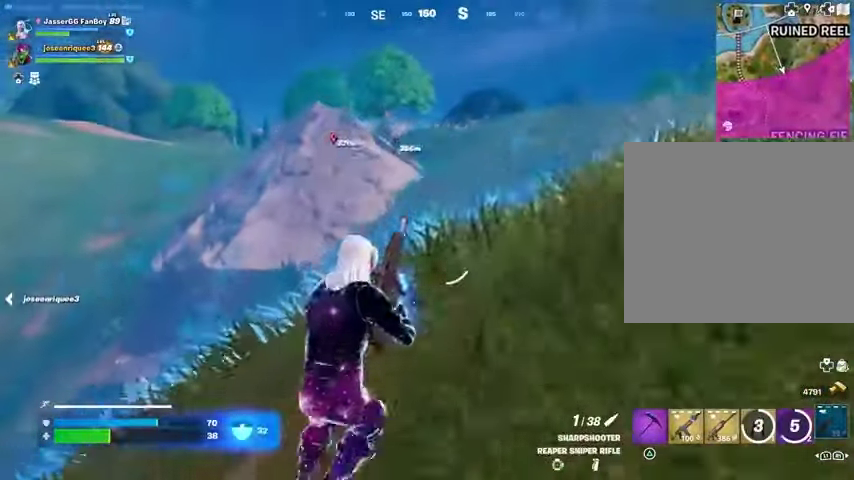
{"buttons": [], "left_stick": "up-right", "right_stick": "right", "events": [[433, "right_stick", "right"]]}
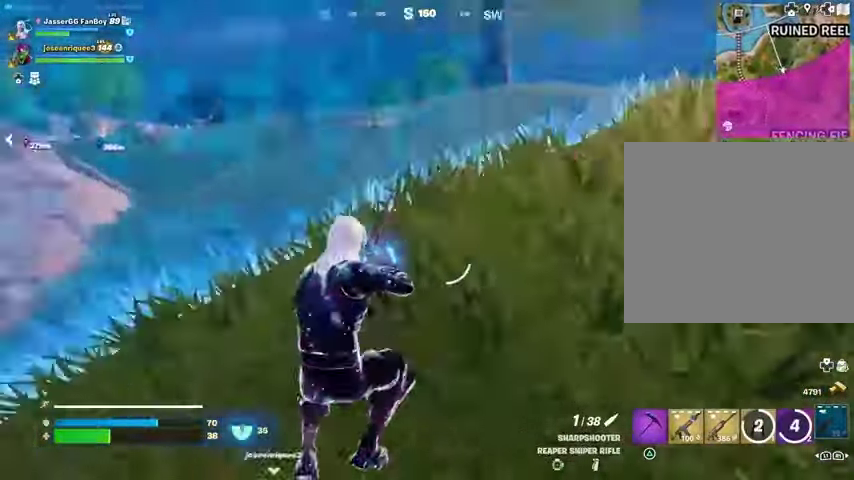
{"buttons": [], "left_stick": "up-right", "right_stick": "left", "events": [[33, "left_stick", "up"], [200, "right_stick", "center"], [500, "left_stick", "up-right"], [500, "right_stick", "left"]]}
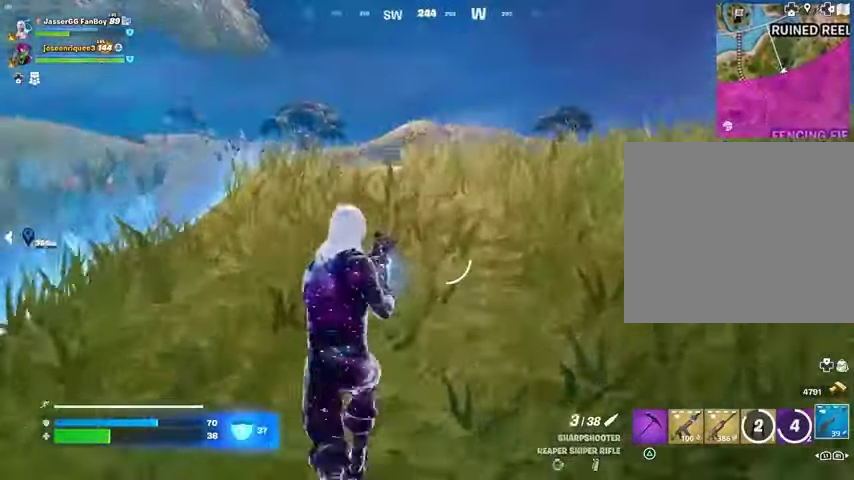
{"buttons": ["L3"], "left_stick": "up-right", "right_stick": "right", "events": [[167, "right_stick", "center"], [467, "right_stick", "right"], [500, "L3", "down"]]}
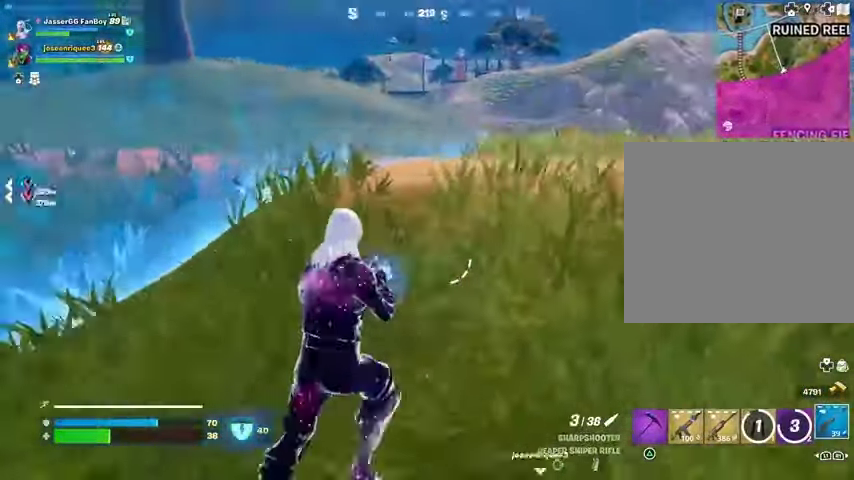
{"buttons": [], "left_stick": "down-right", "right_stick": "center", "events": [[100, "right_stick", "center"], [133, "L3", "up"], [167, "CROSS", "down"], [233, "CROSS", "up"], [233, "right_stick", "left"], [367, "left_stick", "down-right"], [500, "right_stick", "center"]]}
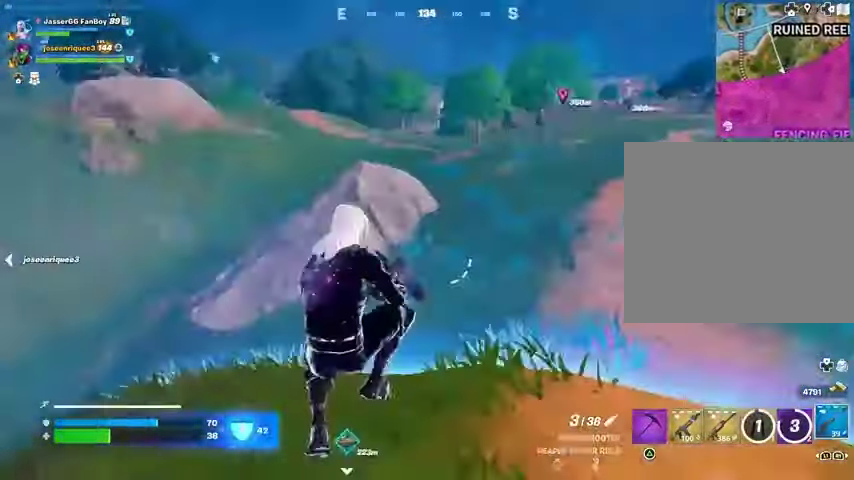
{"buttons": [], "left_stick": "down-left", "right_stick": "center", "events": [[433, "right_stick", "right"], [500, "left_stick", "down-left"], [500, "right_stick", "center"]]}
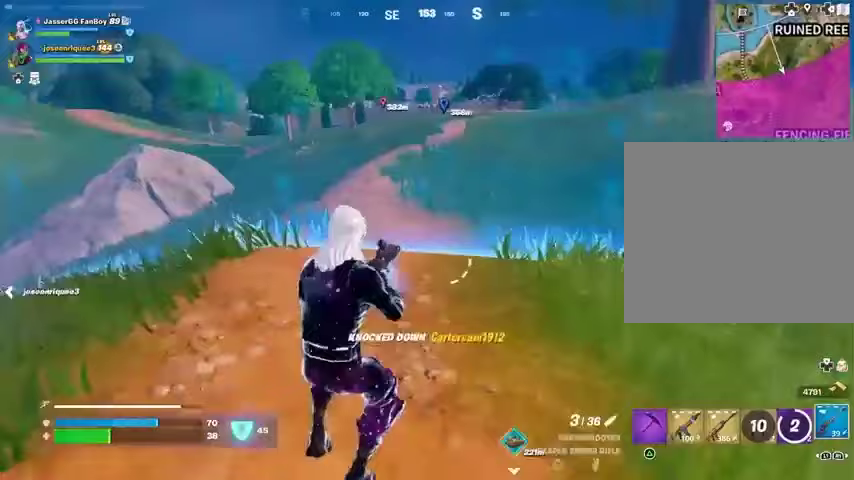
{"buttons": [], "left_stick": "down-left", "right_stick": "center", "events": [[67, "CROSS", "down"], [167, "CROSS", "up"]]}
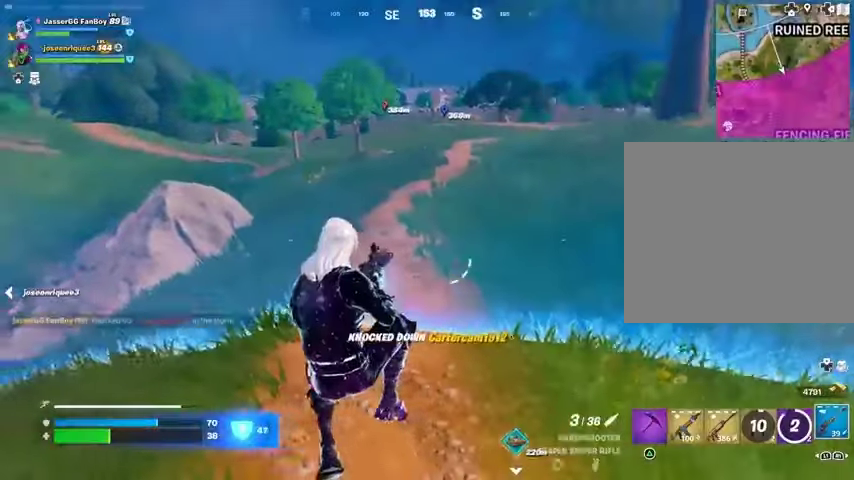
{"buttons": [], "left_stick": "up-left", "right_stick": "left", "events": [[67, "right_stick", "left"], [200, "left_stick", "left"], [300, "left_stick", "up-left"]]}
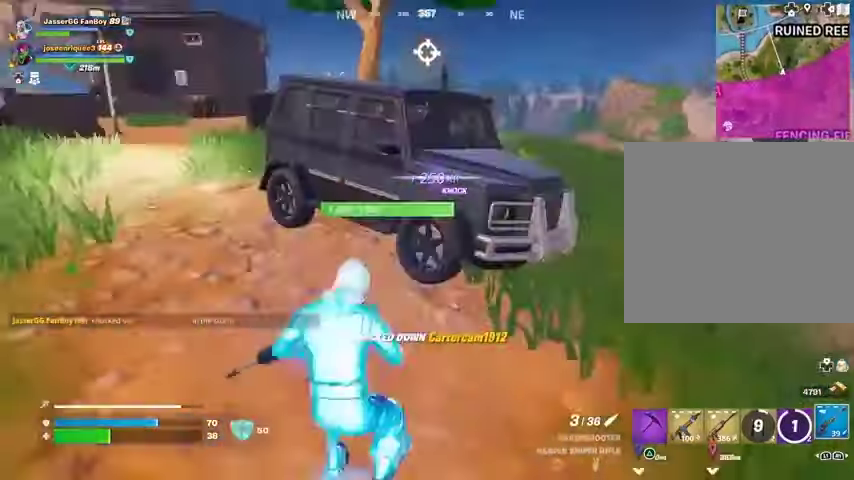
{"buttons": [], "left_stick": "up-left", "right_stick": "center", "events": [[33, "right_stick", "center"], [67, "L3", "down"], [200, "L3", "up"]]}
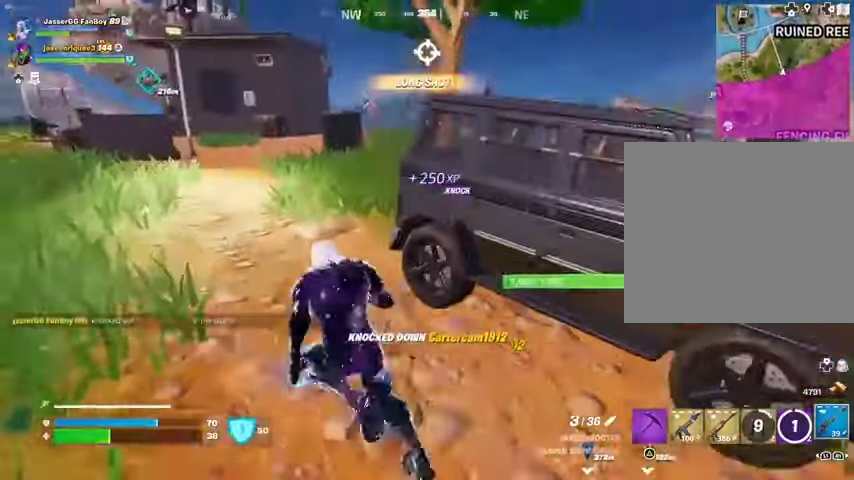
{"buttons": [], "left_stick": "up-left", "right_stick": "center", "events": [[33, "CROSS", "down"], [100, "CROSS", "up"]]}
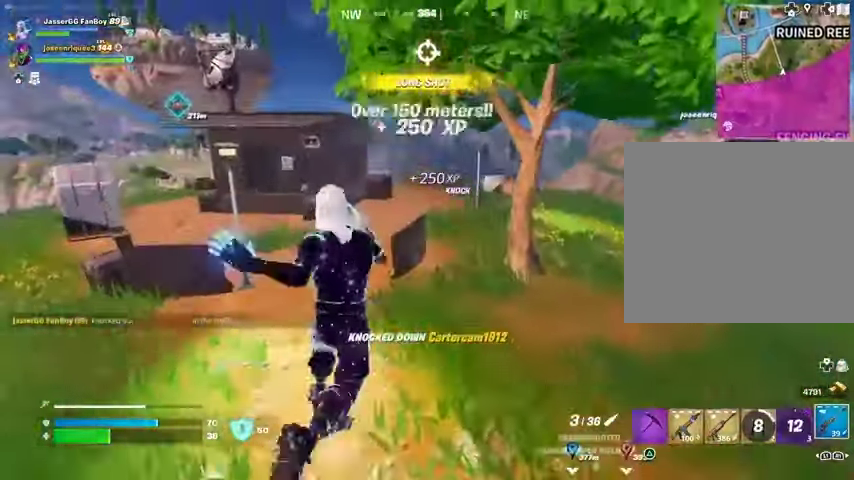
{"buttons": [], "left_stick": "up", "right_stick": "center", "events": [[133, "left_stick", "up"]]}
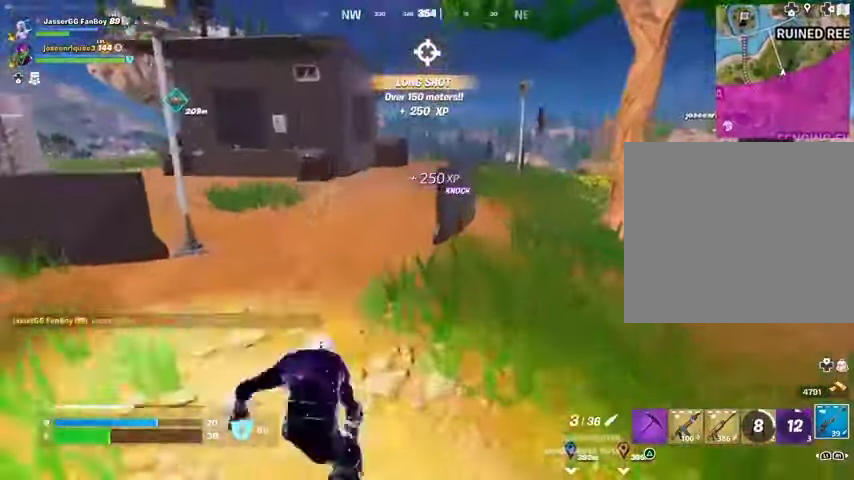
{"buttons": [], "left_stick": "up", "right_stick": "center", "events": [[167, "CROSS", "down"], [300, "CROSS", "up"]]}
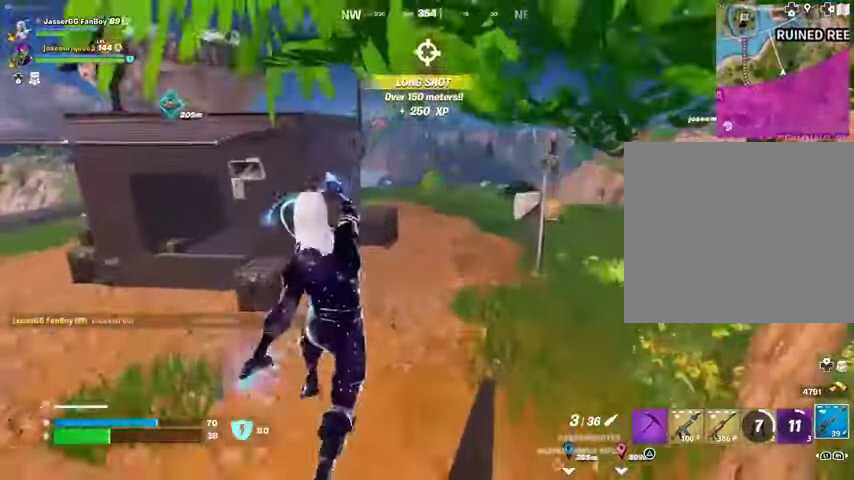
{"buttons": [], "left_stick": "up", "right_stick": "center", "events": []}
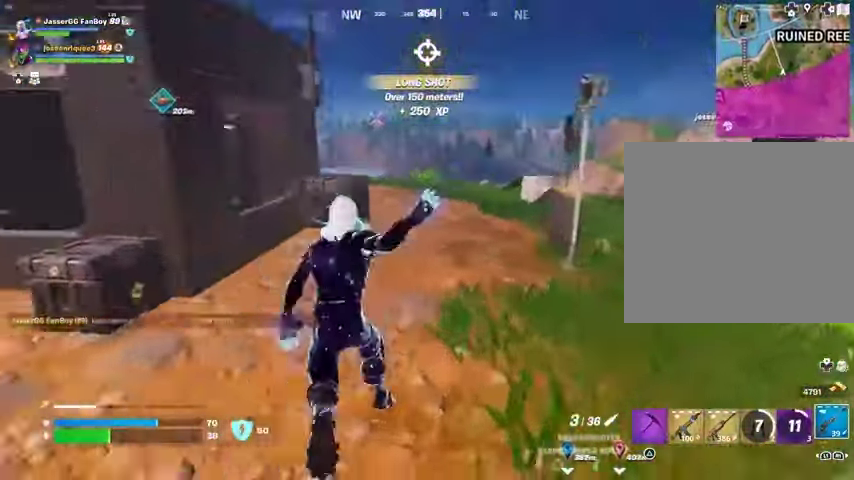
{"buttons": [], "left_stick": "up-left", "right_stick": "center", "events": [[200, "right_stick", "right"], [233, "left_stick", "up-left"], [333, "right_stick", "center"]]}
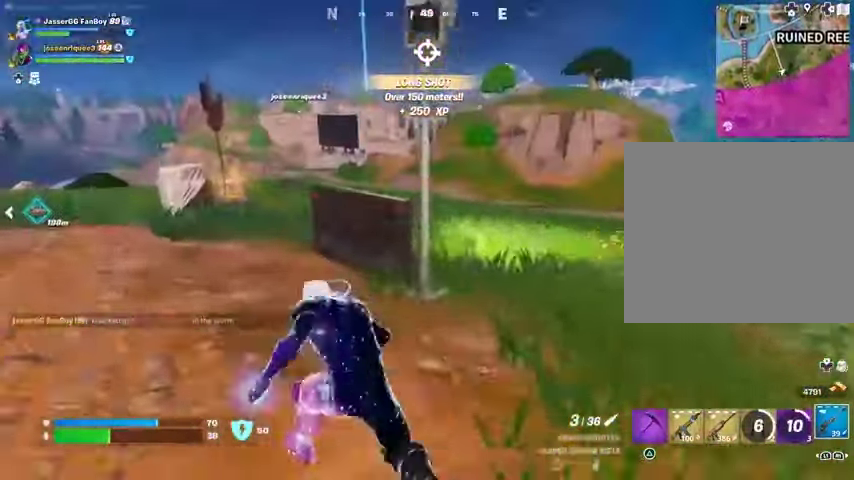
{"buttons": ["R1"], "left_stick": "center", "right_stick": "center", "events": [[333, "CROSS", "down"], [333, "left_stick", "up"], [400, "CROSS", "up"], [400, "right_stick", "left"], [467, "left_stick", "center"], [467, "right_stick", "center"], [500, "R1", "down"]]}
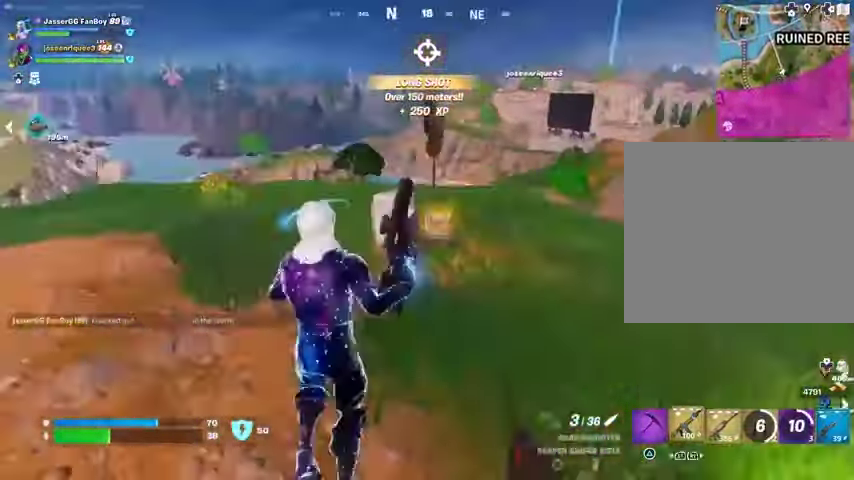
{"buttons": [], "left_stick": "up", "right_stick": "center", "events": [[100, "TRIANGLE", "down"], [133, "R1", "up"], [167, "TRIANGLE", "up"], [200, "R1", "down"], [233, "left_stick", "up"], [267, "TRIANGLE", "down"], [333, "R1", "up"], [333, "TRIANGLE", "up"], [433, "R1", "down"], [433, "TRIANGLE", "down"], [500, "R1", "up"], [500, "TRIANGLE", "up"]]}
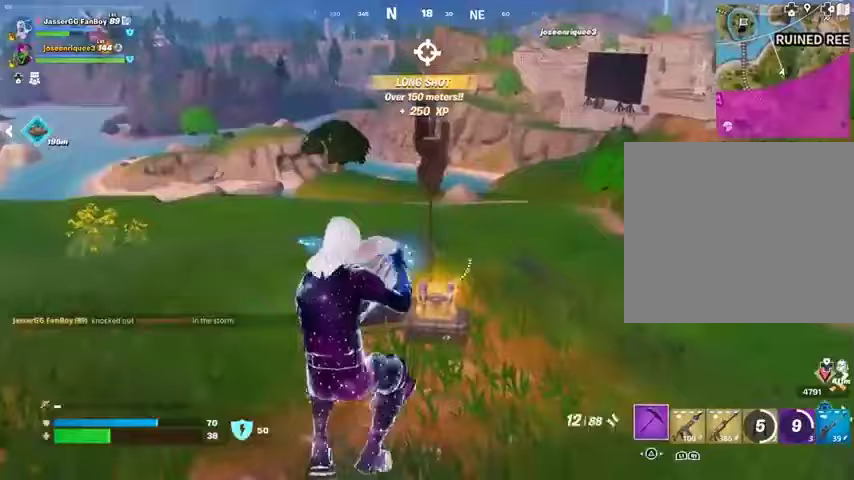
{"buttons": ["R3"], "left_stick": "up-right", "right_stick": "center", "events": [[133, "R3", "down"], [133, "left_stick", "up-right"], [233, "R3", "up"], [467, "R3", "down"]]}
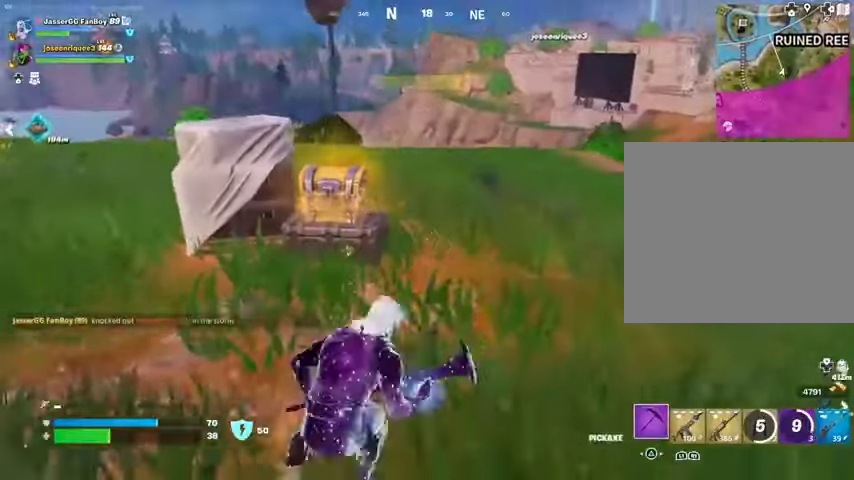
{"buttons": ["R2"], "left_stick": "center", "right_stick": "down-left", "events": [[67, "R3", "up"], [133, "right_stick", "left"], [200, "left_stick", "up"], [233, "right_stick", "center"], [333, "R2", "down"], [467, "right_stick", "down-left"], [500, "left_stick", "center"]]}
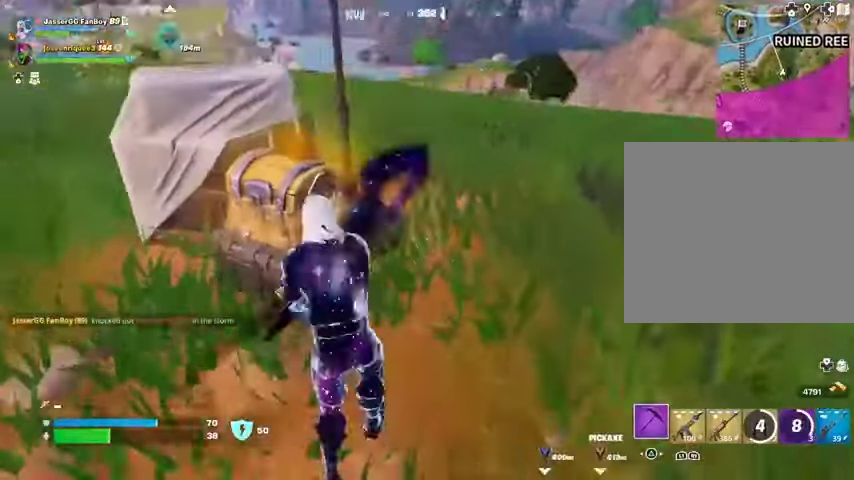
{"buttons": ["R2"], "left_stick": "down", "right_stick": "center", "events": [[33, "left_stick", "down-right"], [100, "right_stick", "left"], [333, "left_stick", "down"], [433, "right_stick", "center"]]}
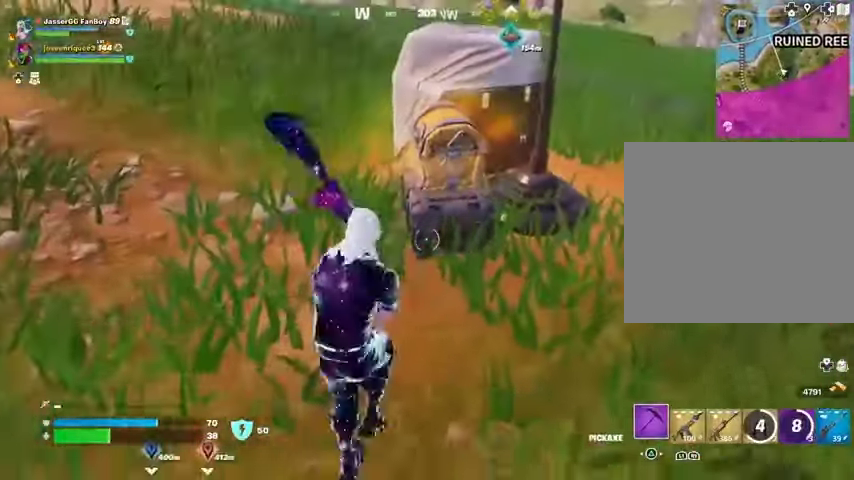
{"buttons": ["R2"], "left_stick": "up-right", "right_stick": "down-right", "events": [[233, "left_stick", "up-right"], [333, "left_stick", "up"], [433, "right_stick", "down-right"], [500, "left_stick", "up-right"]]}
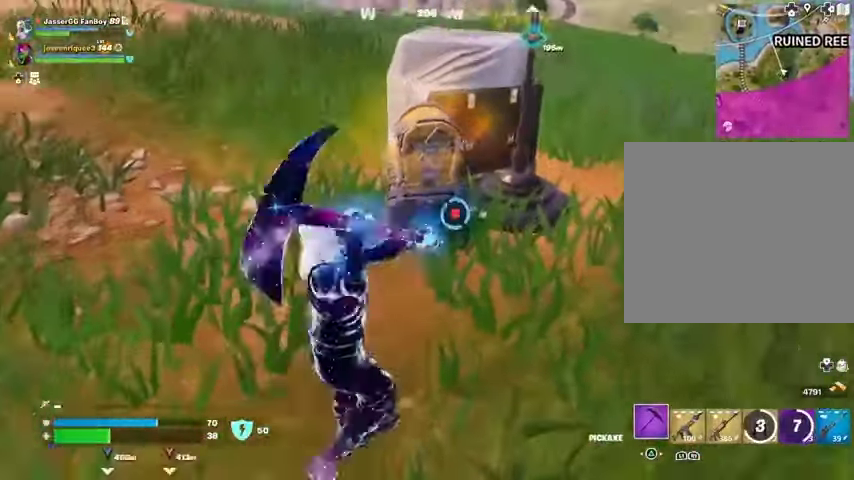
{"buttons": ["R2"], "left_stick": "up", "right_stick": "center", "events": [[67, "left_stick", "right"], [67, "right_stick", "center"], [200, "left_stick", "left"], [233, "R2", "up"], [467, "left_stick", "up"], [500, "R2", "down"]]}
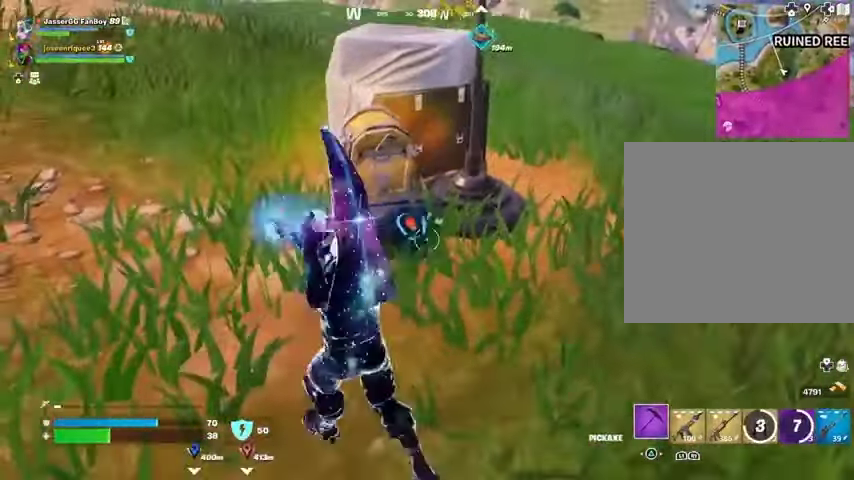
{"buttons": [], "left_stick": "left", "right_stick": "center", "events": [[167, "left_stick", "down-left"], [400, "R2", "up"], [467, "left_stick", "left"]]}
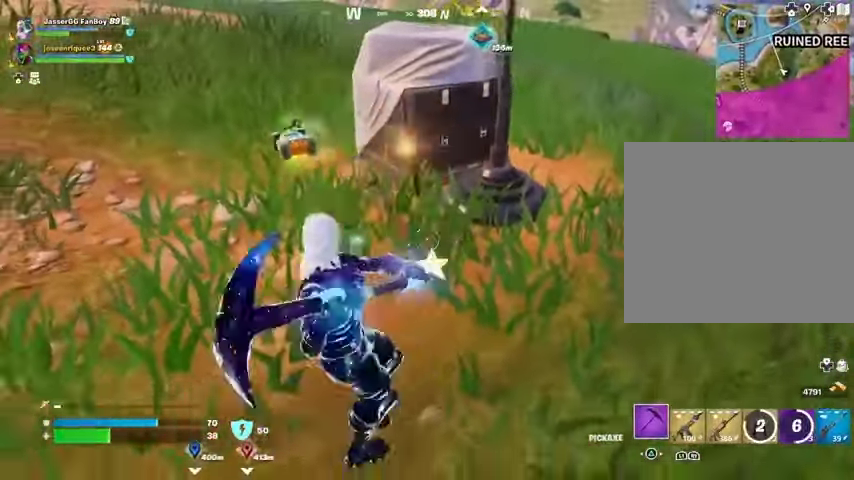
{"buttons": [], "left_stick": "up", "right_stick": "center", "events": [[67, "left_stick", "up"], [333, "L3", "down"], [367, "right_stick", "left"], [400, "L3", "up"], [433, "right_stick", "center"]]}
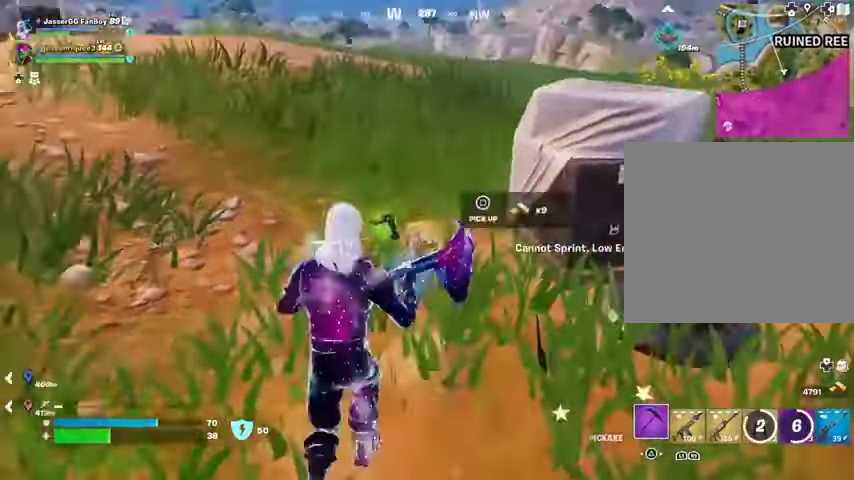
{"buttons": ["R1"], "left_stick": "up", "right_stick": "up-left", "events": [[100, "left_stick", "up-right"], [133, "right_stick", "left"], [233, "left_stick", "up"], [400, "right_stick", "up-left"], [467, "R1", "down"]]}
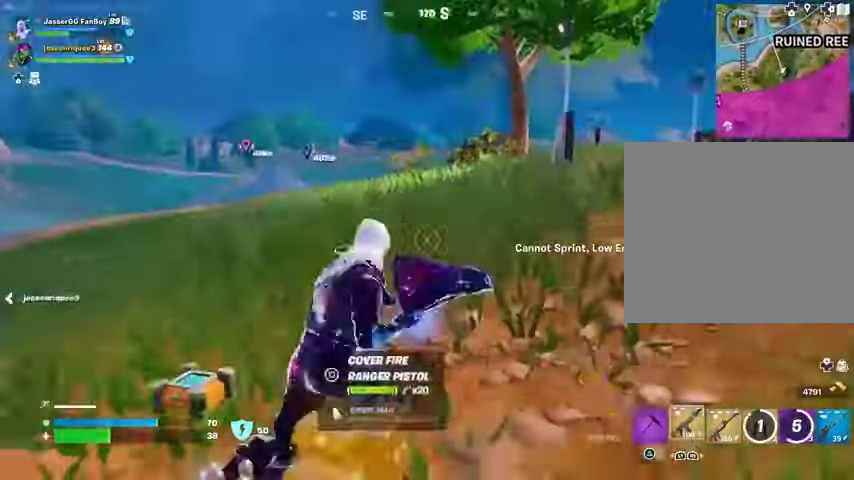
{"buttons": [], "left_stick": "up", "right_stick": "center", "events": [[33, "right_stick", "center"], [67, "R1", "up"]]}
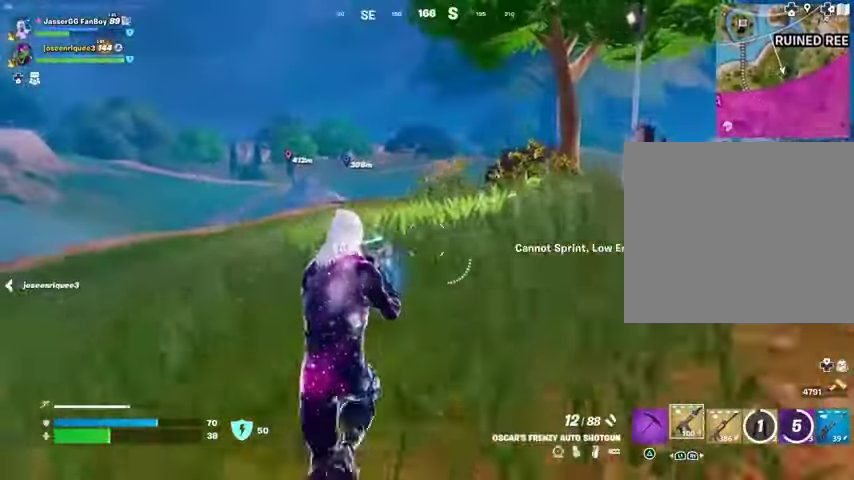
{"buttons": [], "left_stick": "up", "right_stick": "center", "events": [[33, "SQUARE", "down"], [100, "SQUARE", "up"], [167, "SQUARE", "down"], [267, "SQUARE", "up"]]}